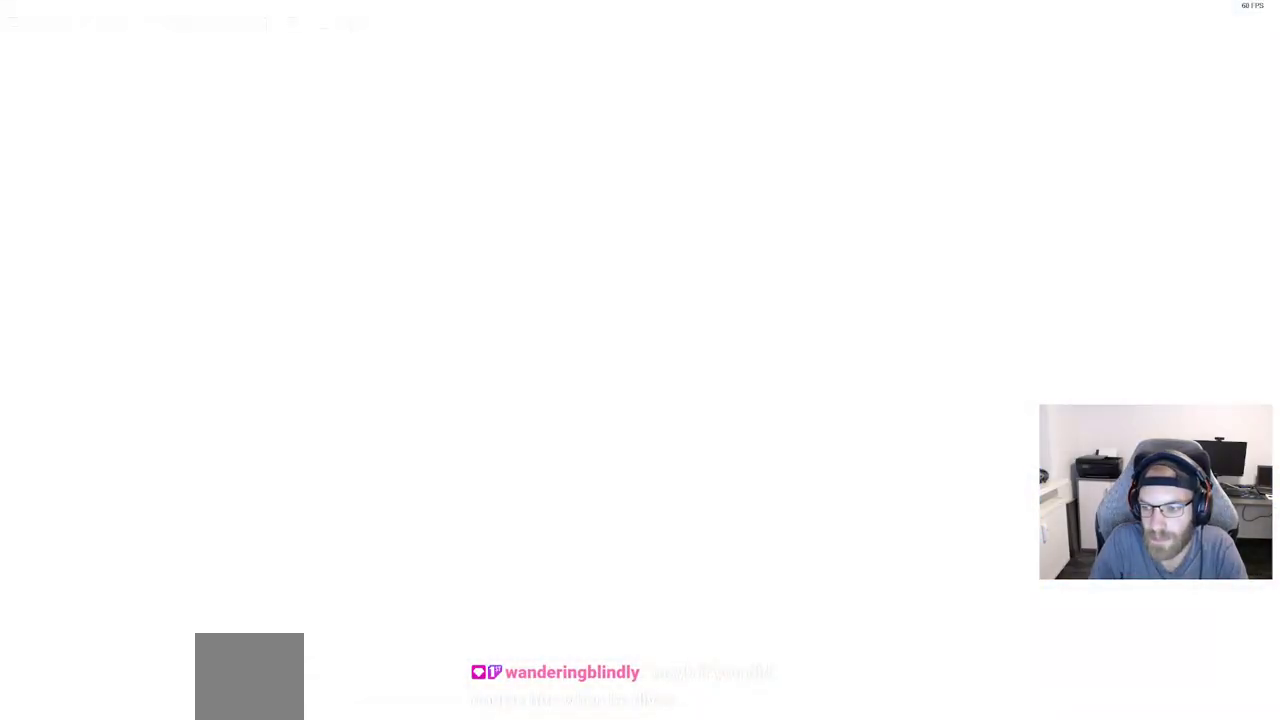
Gameplay with a controller (PlayStation layout); each line is a JSON object with the inputs held at the frame after it. "events" lists button and stick changes between this image and that frame as [ms after this image, input, new state], when the widget could be followed in between. Not read: CROSS DPAD_LEFT.
{"buttons": [], "left_stick": "center", "right_stick": "center", "events": []}
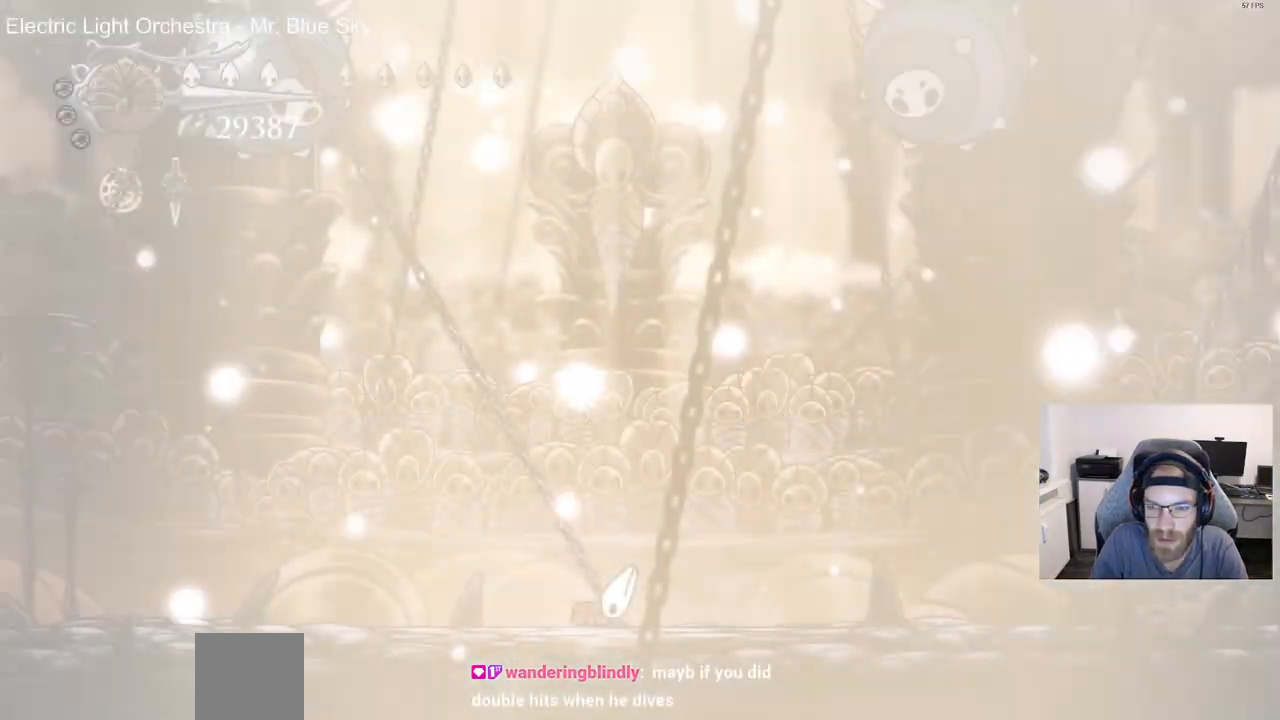
{"buttons": [], "left_stick": "center", "right_stick": "center", "events": []}
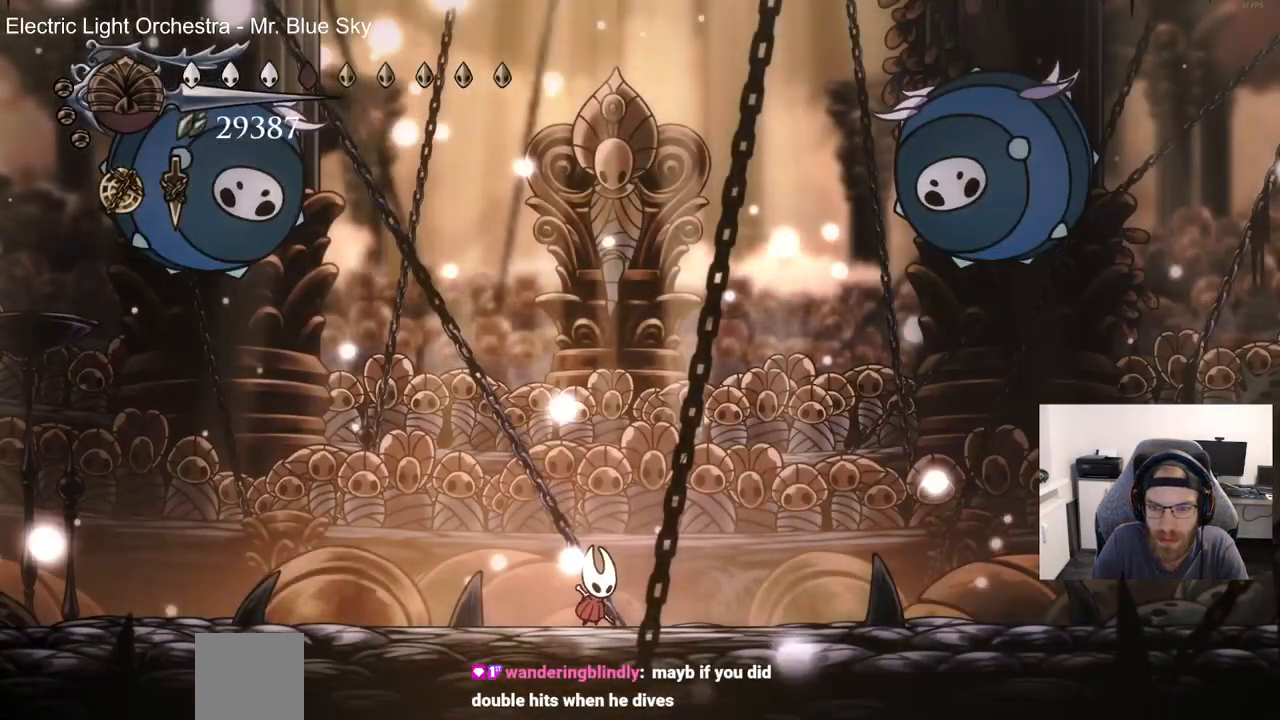
{"buttons": ["DPAD_RIGHT"], "left_stick": "center", "right_stick": "center", "events": [[183, "DPAD_RIGHT", "down"]]}
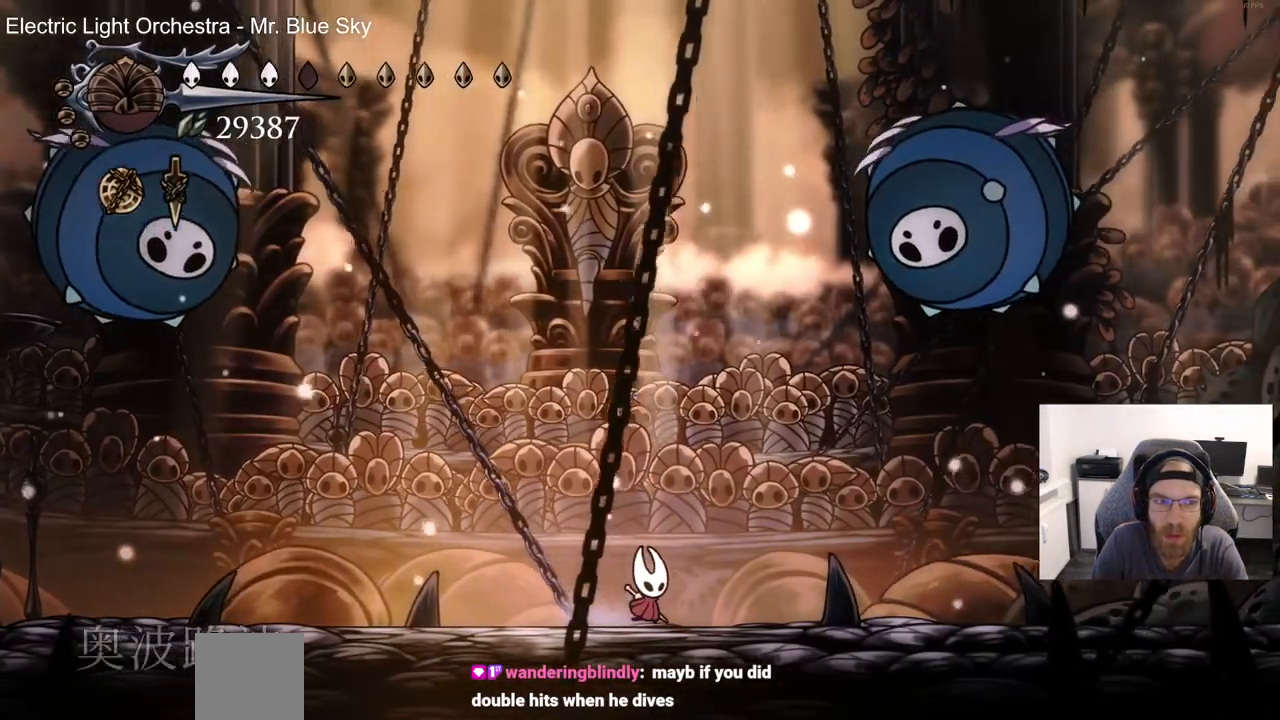
{"buttons": ["DPAD_RIGHT"], "left_stick": "center", "right_stick": "center", "events": [[100, "R2", "down"], [317, "R2", "up"]]}
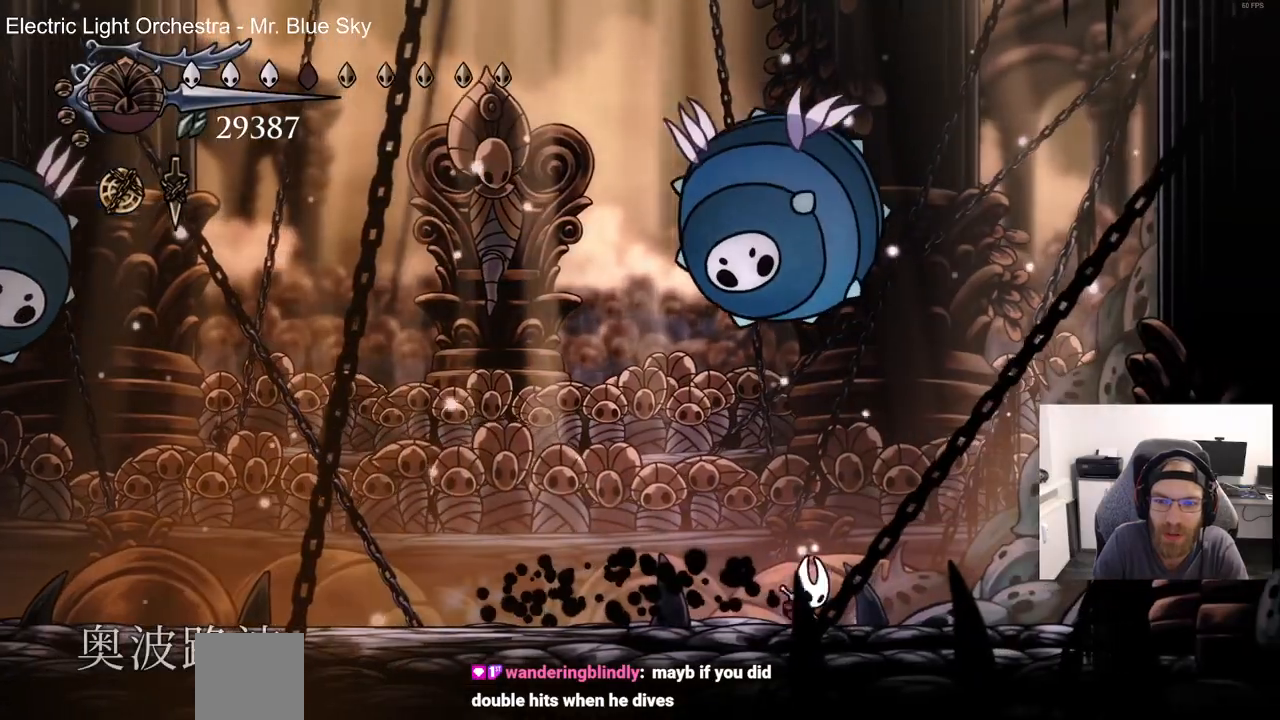
{"buttons": ["SQUARE"], "left_stick": "center", "right_stick": "center", "events": [[200, "DPAD_RIGHT", "up"], [383, "SQUARE", "down"]]}
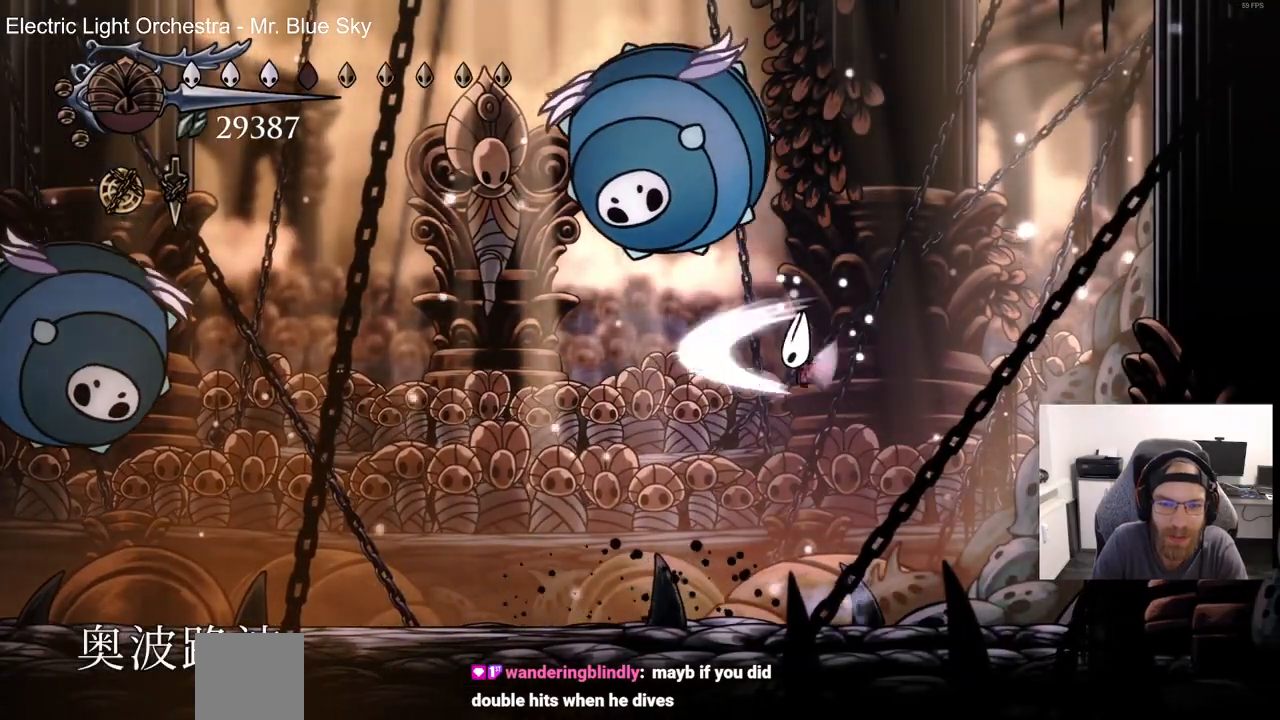
{"buttons": [], "left_stick": "center", "right_stick": "center", "events": [[50, "SQUARE", "up"], [67, "DPAD_UP", "down"], [83, "DPAD_UP", "up"]]}
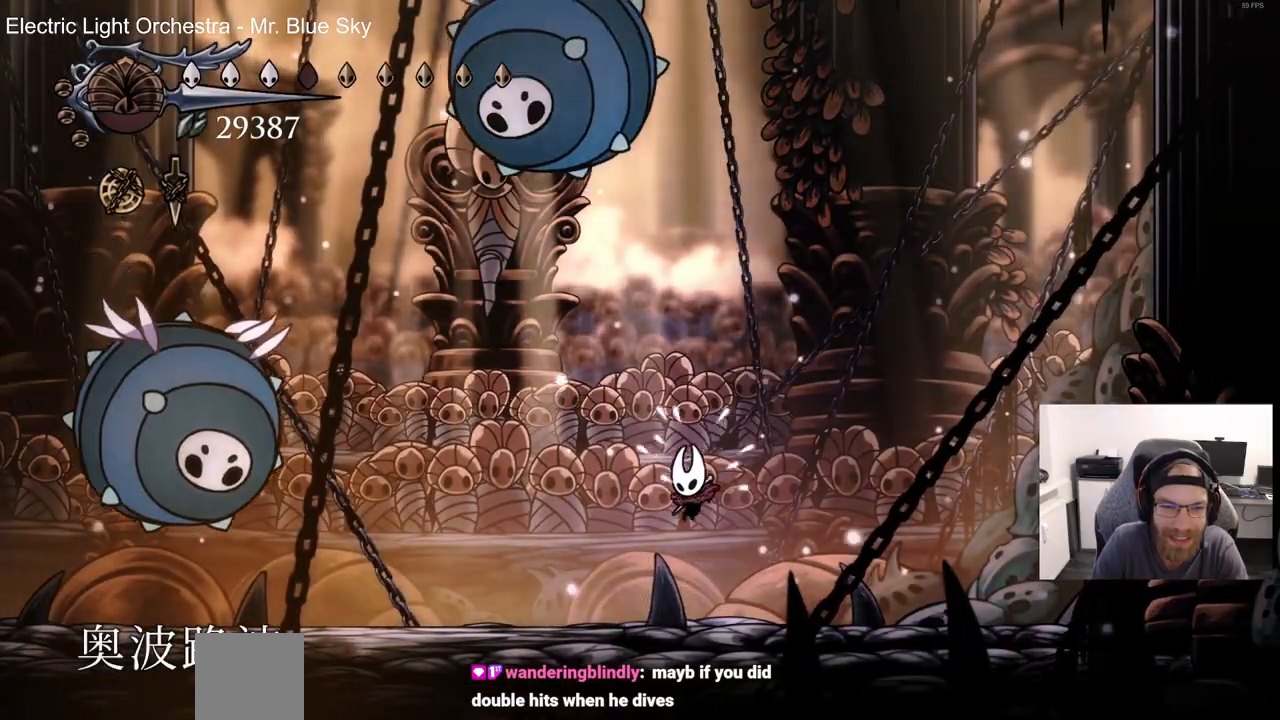
{"buttons": ["SQUARE"], "left_stick": "center", "right_stick": "center", "events": [[433, "SQUARE", "down"]]}
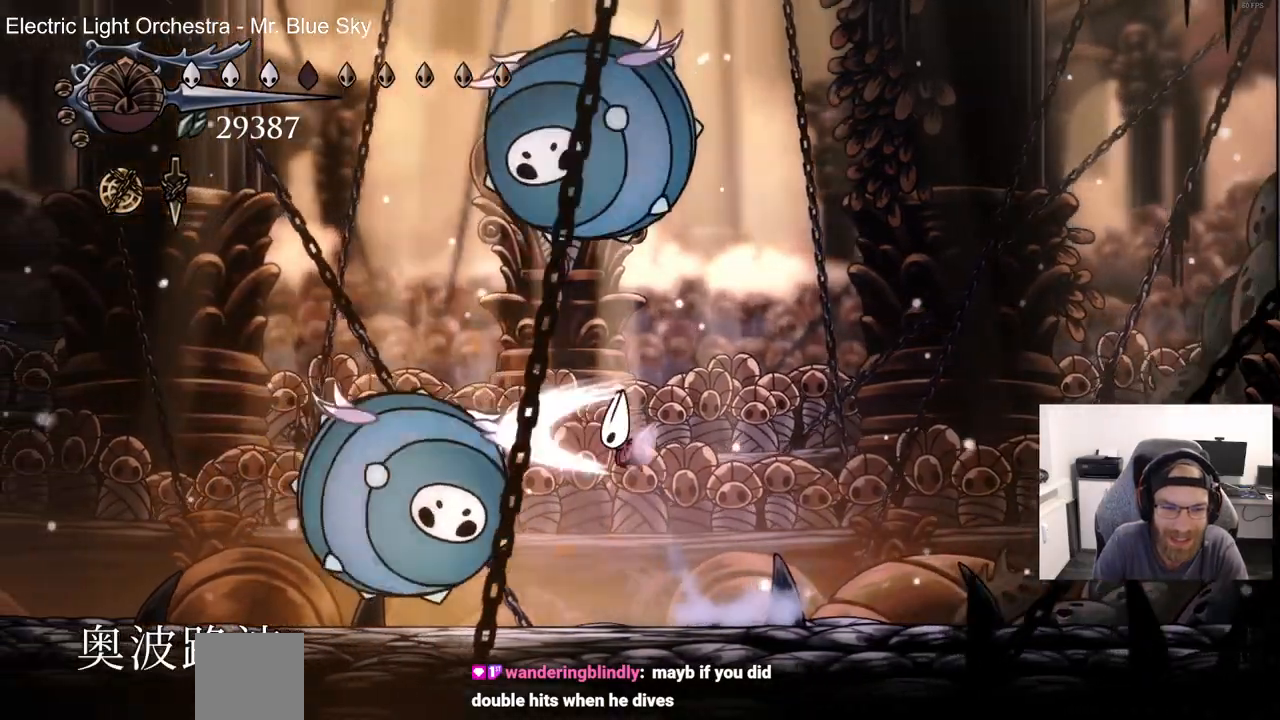
{"buttons": ["DPAD_RIGHT"], "left_stick": "center", "right_stick": "center", "events": [[83, "SQUARE", "up"], [433, "DPAD_RIGHT", "down"]]}
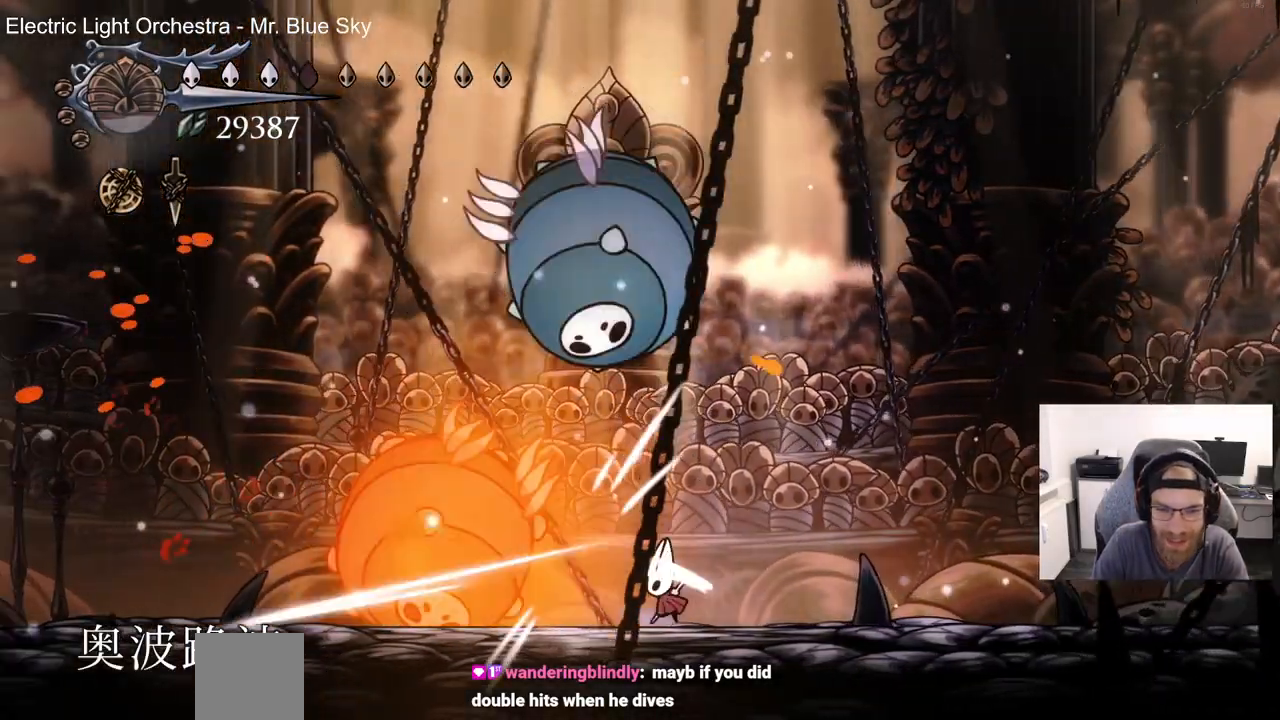
{"buttons": ["DPAD_RIGHT"], "left_stick": "center", "right_stick": "center", "events": [[67, "R2", "down"], [83, "R1", "down"], [150, "CIRCLE", "down"], [200, "CIRCLE", "up"], [233, "R1", "up"], [250, "R2", "up"]]}
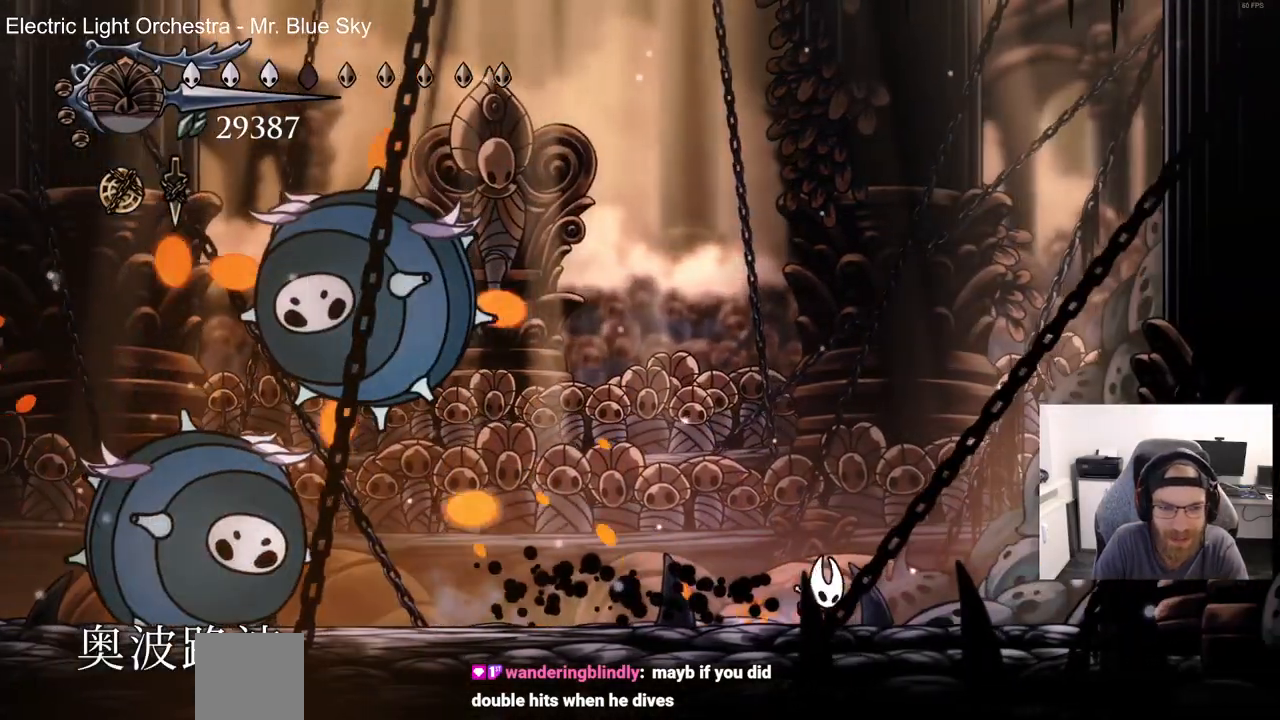
{"buttons": [], "left_stick": "center", "right_stick": "center", "events": [[67, "DPAD_RIGHT", "up"]]}
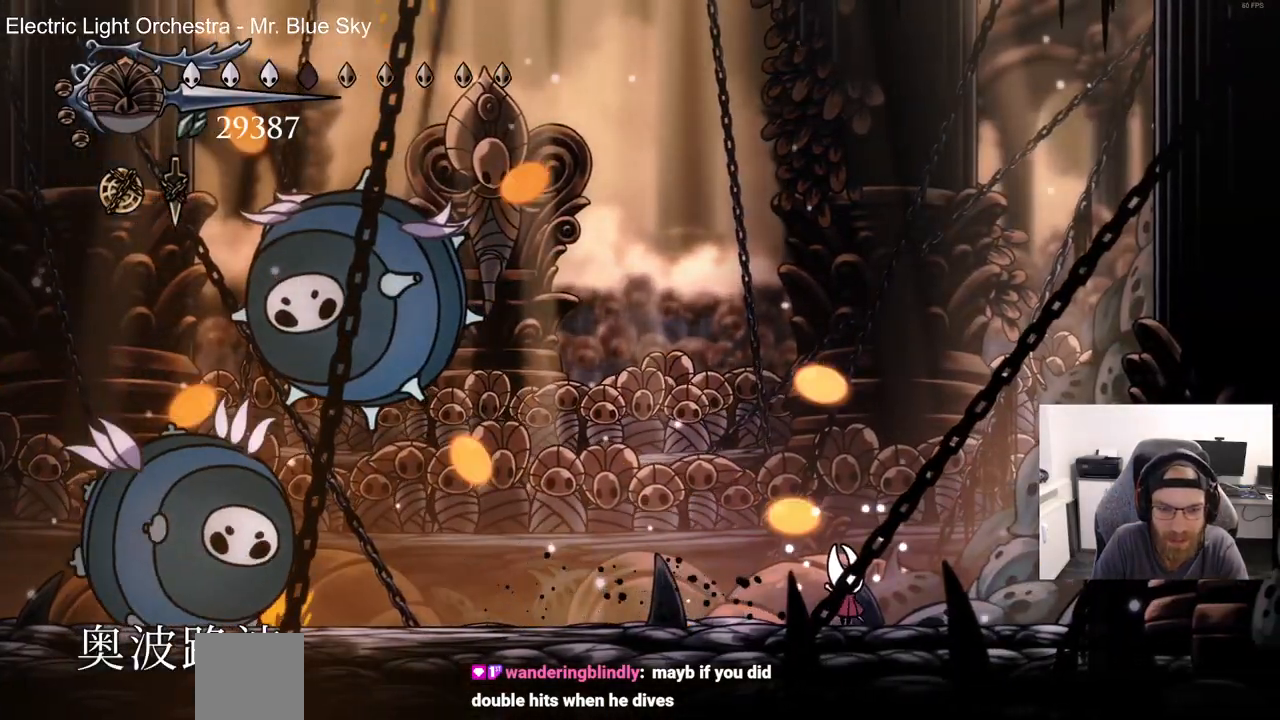
{"buttons": [], "left_stick": "center", "right_stick": "center", "events": []}
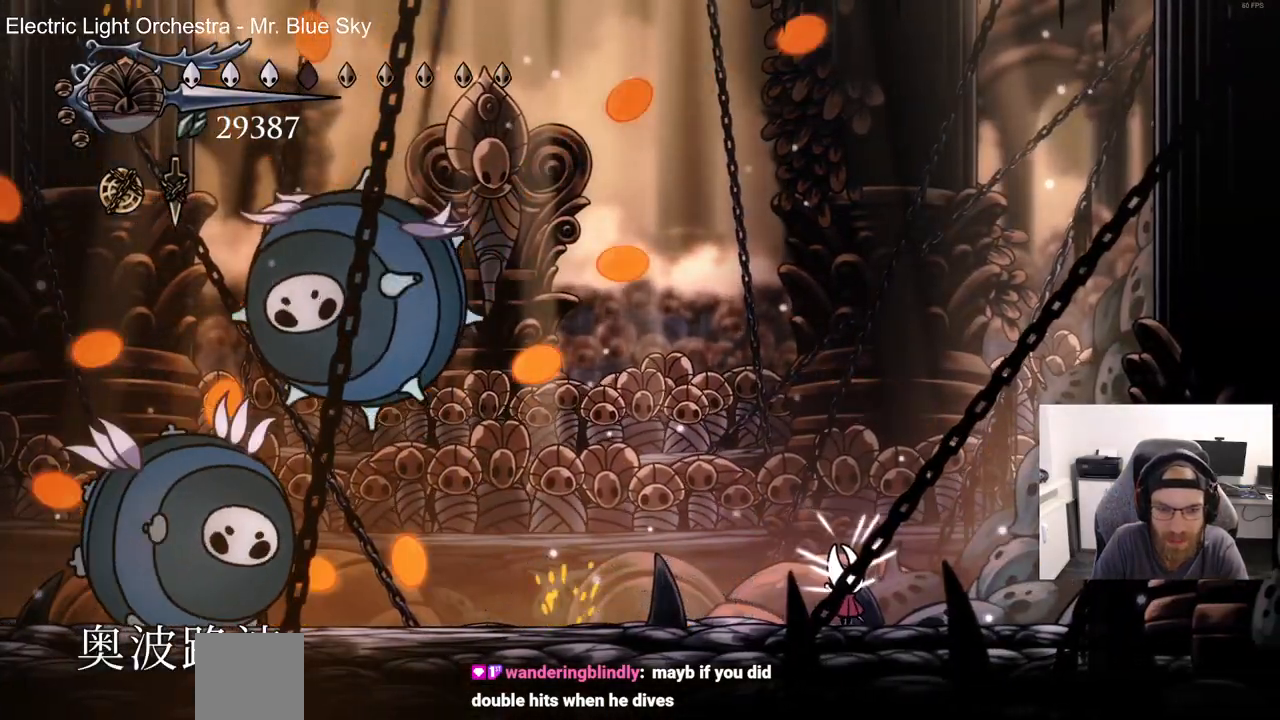
{"buttons": [], "left_stick": "center", "right_stick": "center", "events": []}
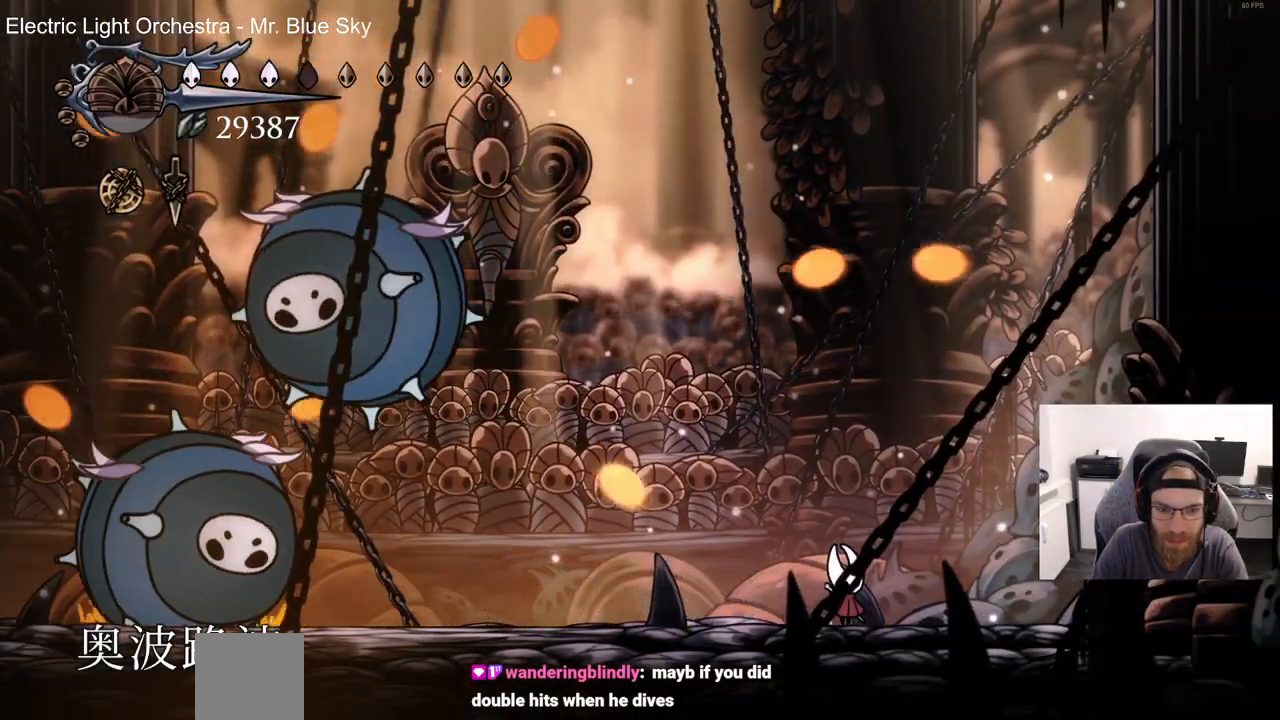
{"buttons": [], "left_stick": "center", "right_stick": "center", "events": [[150, "DPAD_RIGHT", "down"], [317, "DPAD_RIGHT", "up"]]}